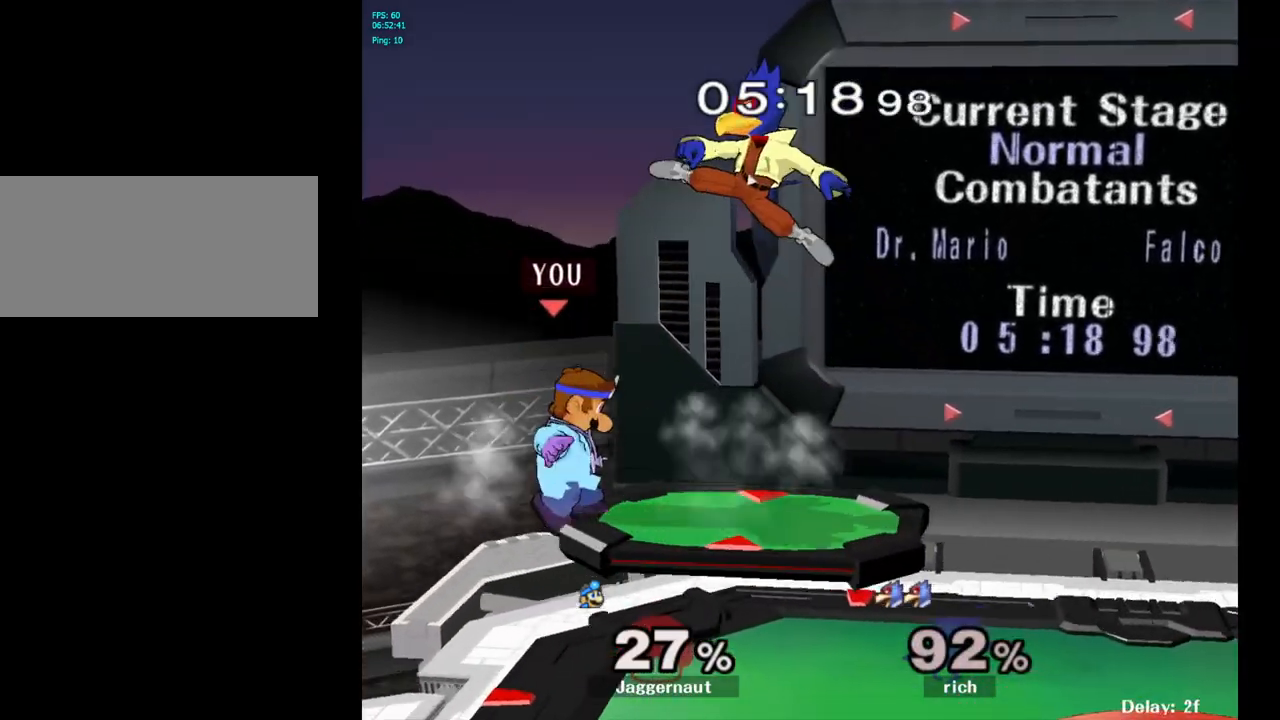
Gameplay with a controller (Nintendo layout); each line is a JSON object with the inputs held at the frame after it. "events" lists button and stick changes between this image and that frame as [ms after this image, input, new state], when the widget could be followed in between. Not read: L3 R3.
{"buttons": [], "left_stick": "right", "right_stick": "center", "events": [[350, "R1", "up"], [483, "left_stick", "right"]]}
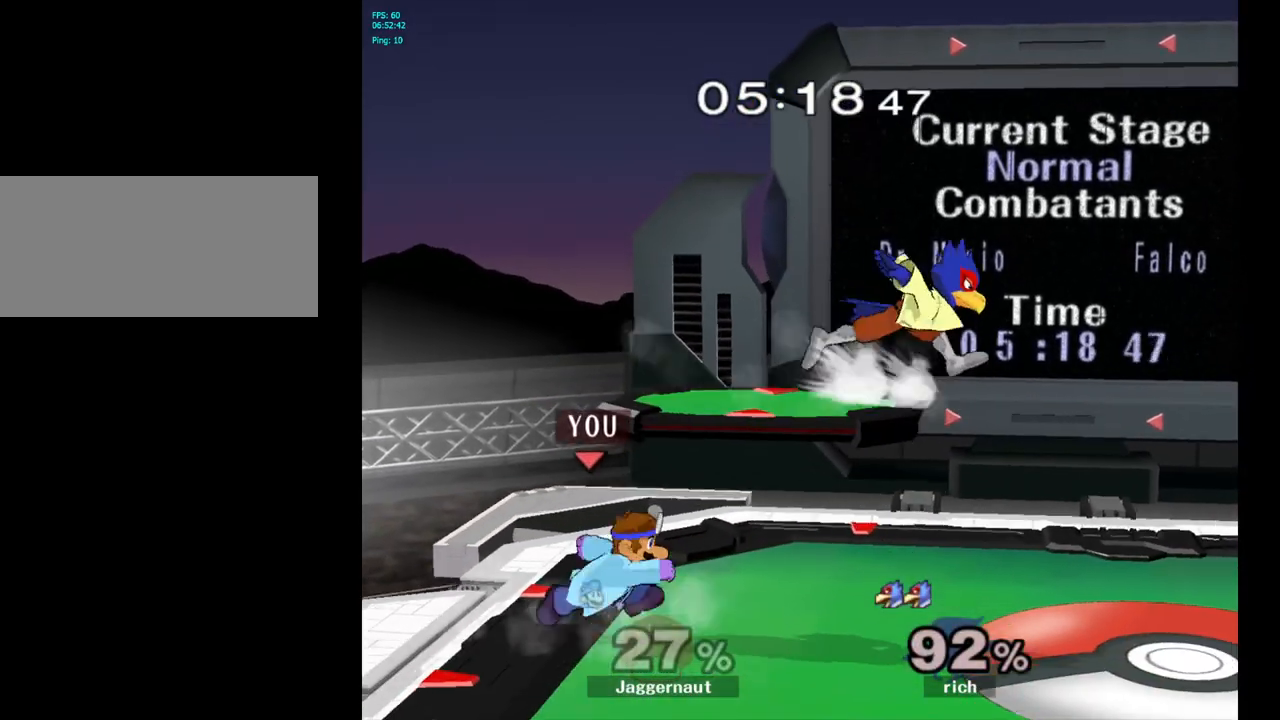
{"buttons": [], "left_stick": "up-right", "right_stick": "center", "events": [[33, "Y", "down"], [67, "left_stick", "center"], [117, "A", "down"], [183, "Y", "up"], [217, "left_stick", "right"], [350, "A", "up"], [417, "left_stick", "up-right"]]}
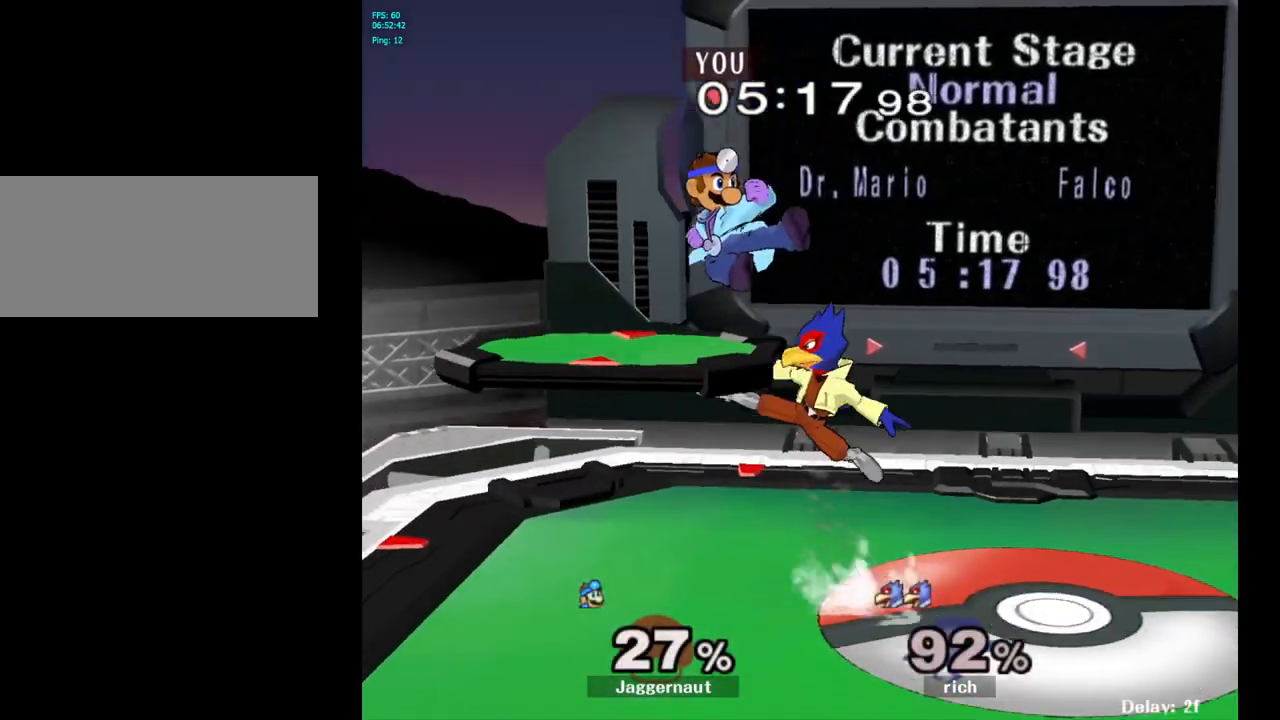
{"buttons": [], "left_stick": "center", "right_stick": "center", "events": [[133, "left_stick", "center"]]}
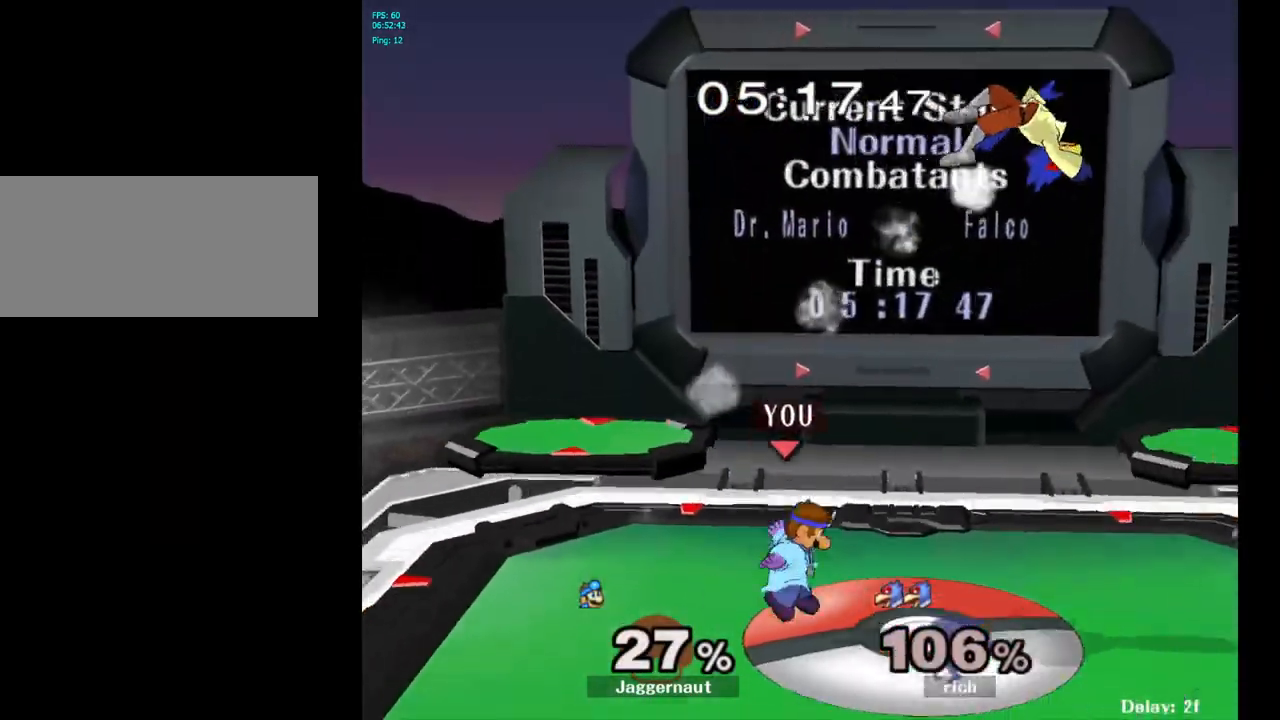
{"buttons": [], "left_stick": "center", "right_stick": "center", "events": [[217, "left_stick", "right"], [483, "left_stick", "center"]]}
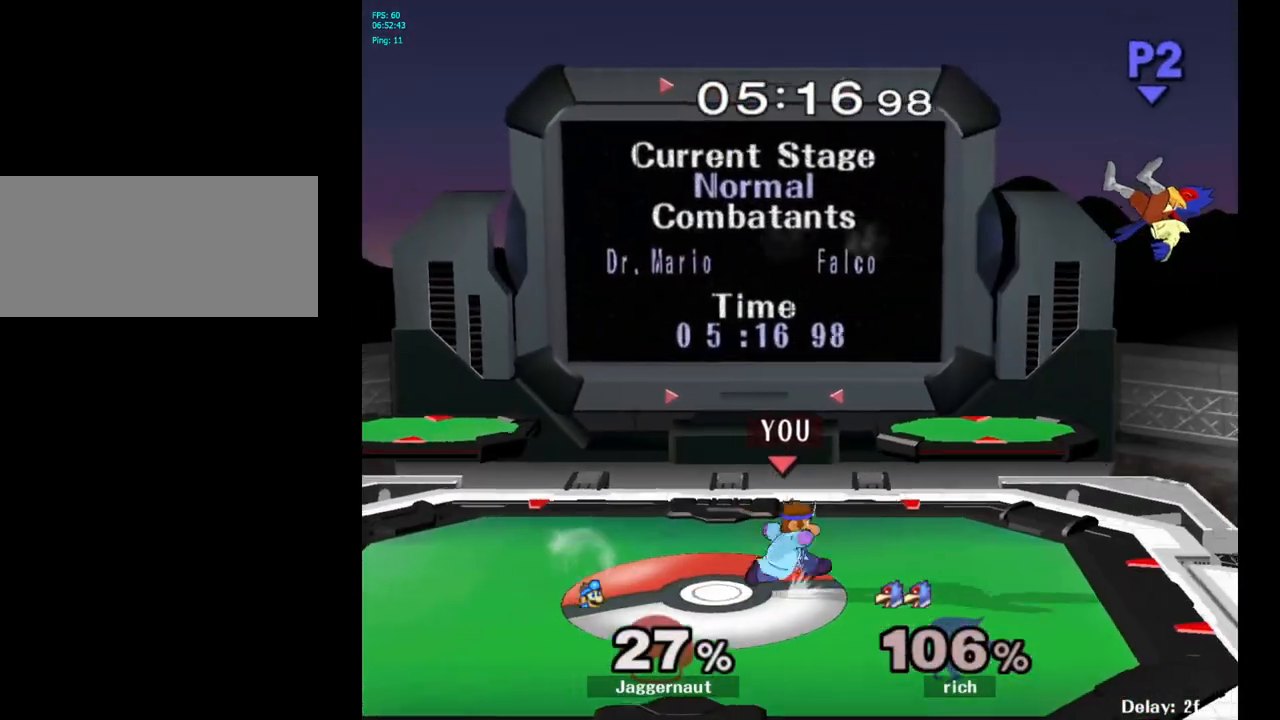
{"buttons": [], "left_stick": "center", "right_stick": "center", "events": [[100, "Y", "down"], [133, "Y", "up"], [267, "B", "down"], [317, "B", "up"]]}
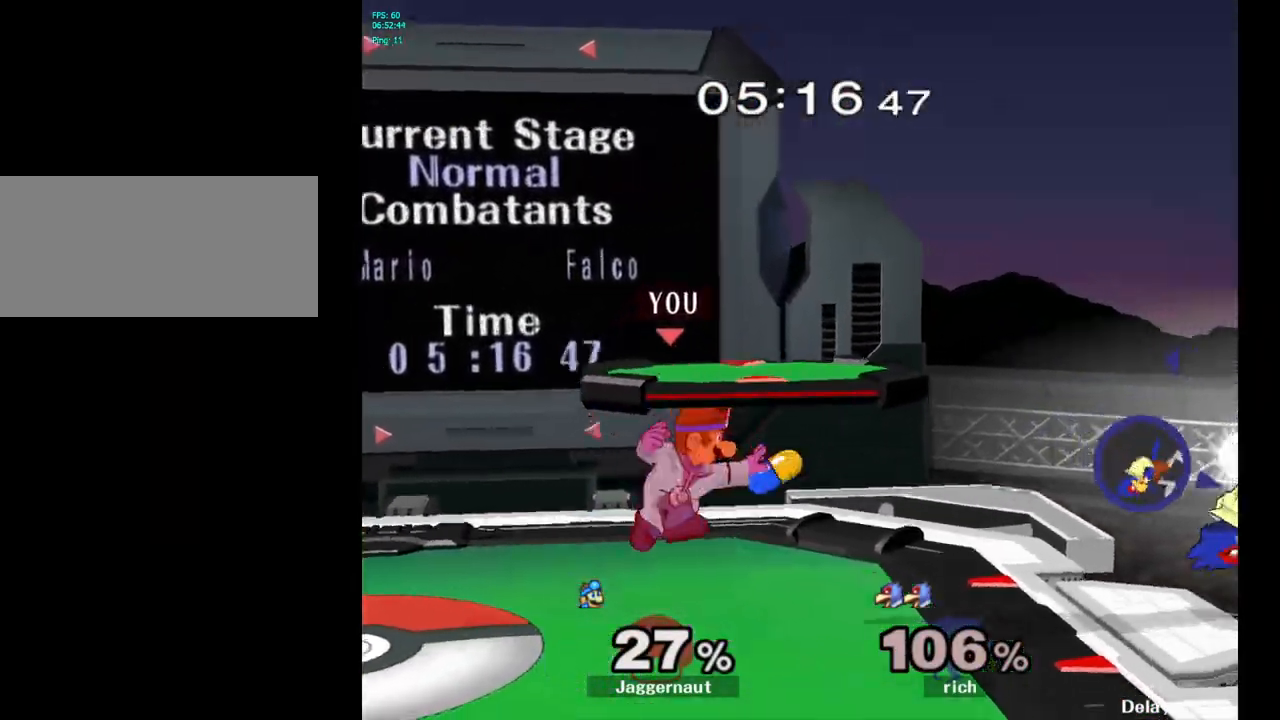
{"buttons": [], "left_stick": "center", "right_stick": "center", "events": [[33, "R1", "down"], [50, "left_stick", "down"], [133, "left_stick", "down-left"], [183, "R1", "up"], [233, "left_stick", "center"]]}
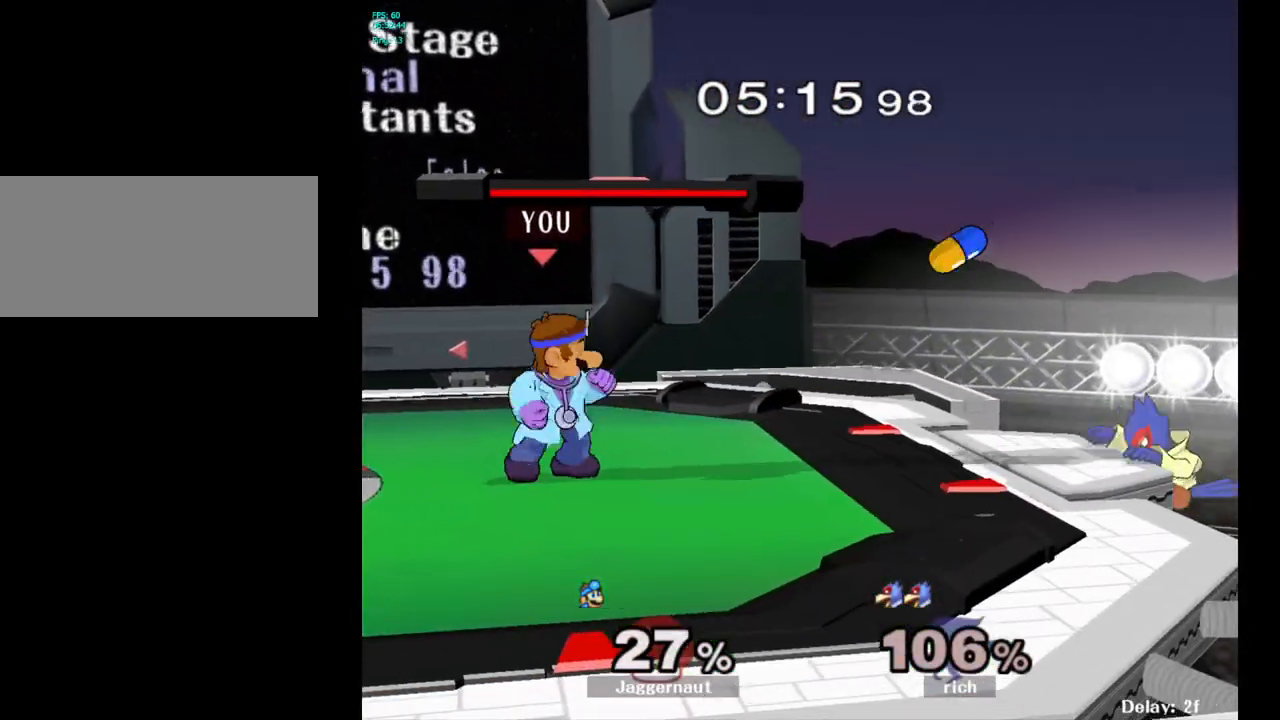
{"buttons": ["R1"], "left_stick": "down", "right_stick": "center", "events": [[50, "left_stick", "right"], [100, "Y", "down"], [133, "Y", "up"], [133, "left_stick", "center"], [233, "A", "down"], [317, "A", "up"], [483, "left_stick", "down"], [500, "R1", "down"]]}
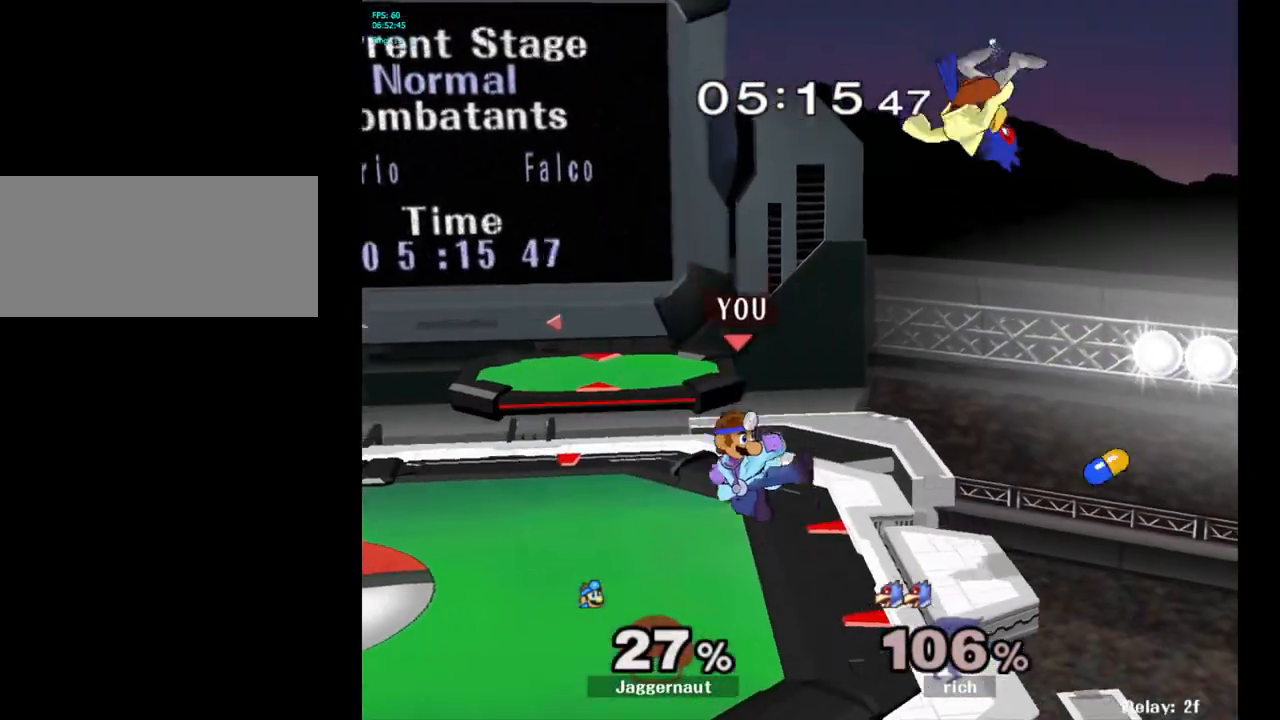
{"buttons": ["Y"], "left_stick": "center", "right_stick": "center", "events": [[150, "left_stick", "center"], [417, "R1", "up"], [483, "Y", "down"]]}
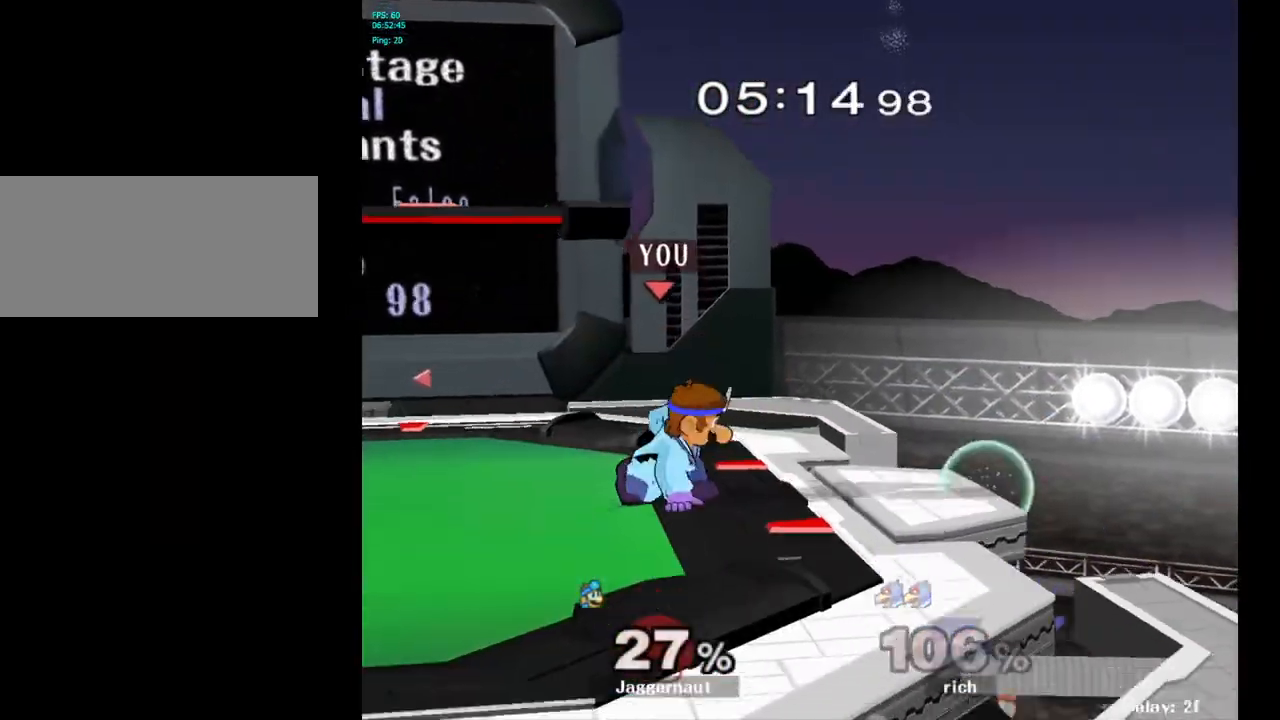
{"buttons": [], "left_stick": "center", "right_stick": "center", "events": [[17, "left_stick", "down-left"], [50, "R1", "down"], [183, "Y", "up"], [183, "left_stick", "center"], [200, "R1", "up"], [350, "left_stick", "right"], [383, "Y", "down"], [433, "Y", "up"], [467, "left_stick", "center"]]}
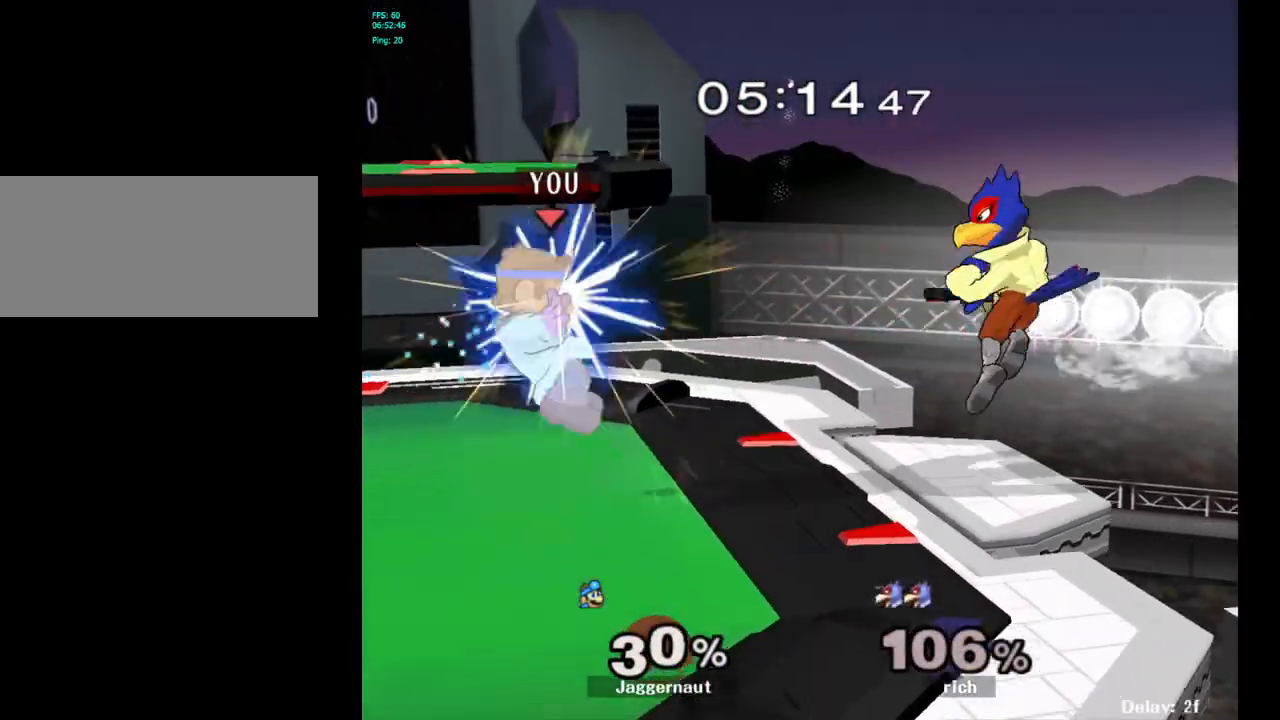
{"buttons": ["R1"], "left_stick": "center", "right_stick": "center", "events": [[17, "A", "down"], [133, "A", "up"], [300, "left_stick", "down"], [400, "R1", "down"], [433, "left_stick", "center"]]}
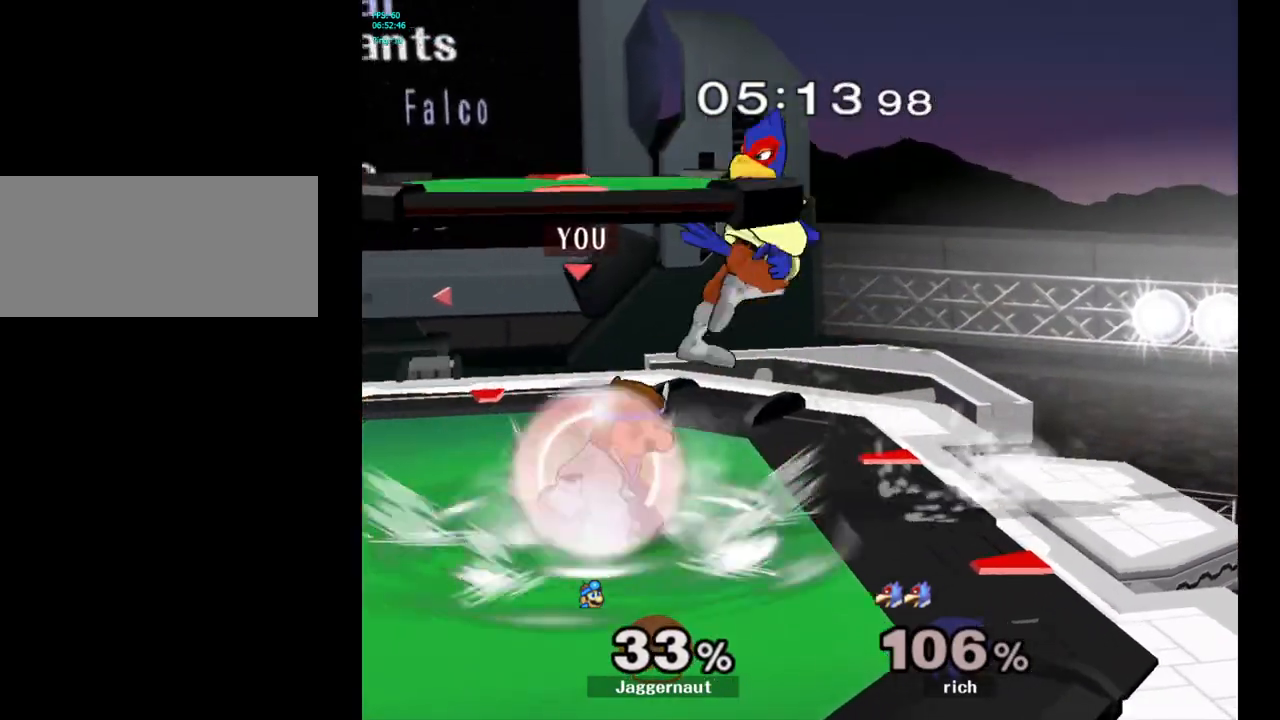
{"buttons": ["R1"], "left_stick": "center", "right_stick": "center", "events": [[333, "A", "down"], [433, "A", "up"]]}
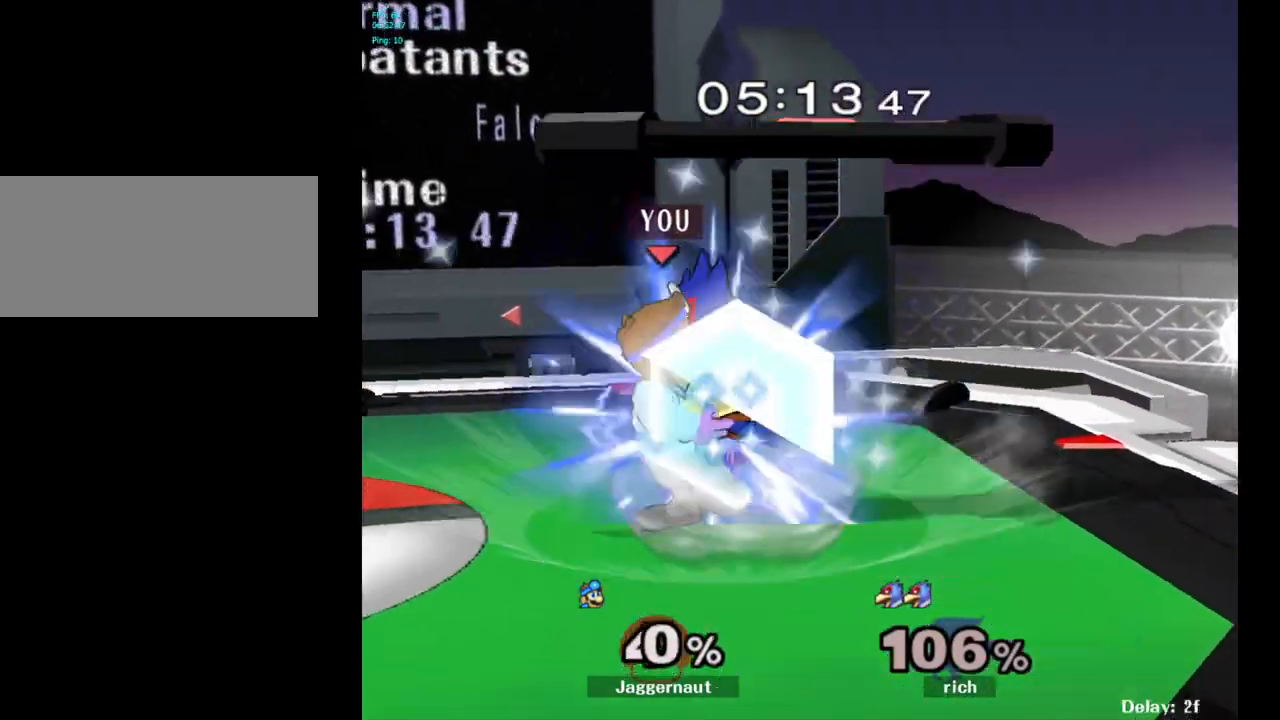
{"buttons": [], "left_stick": "left", "right_stick": "center", "events": [[217, "R1", "up"], [400, "left_stick", "left"]]}
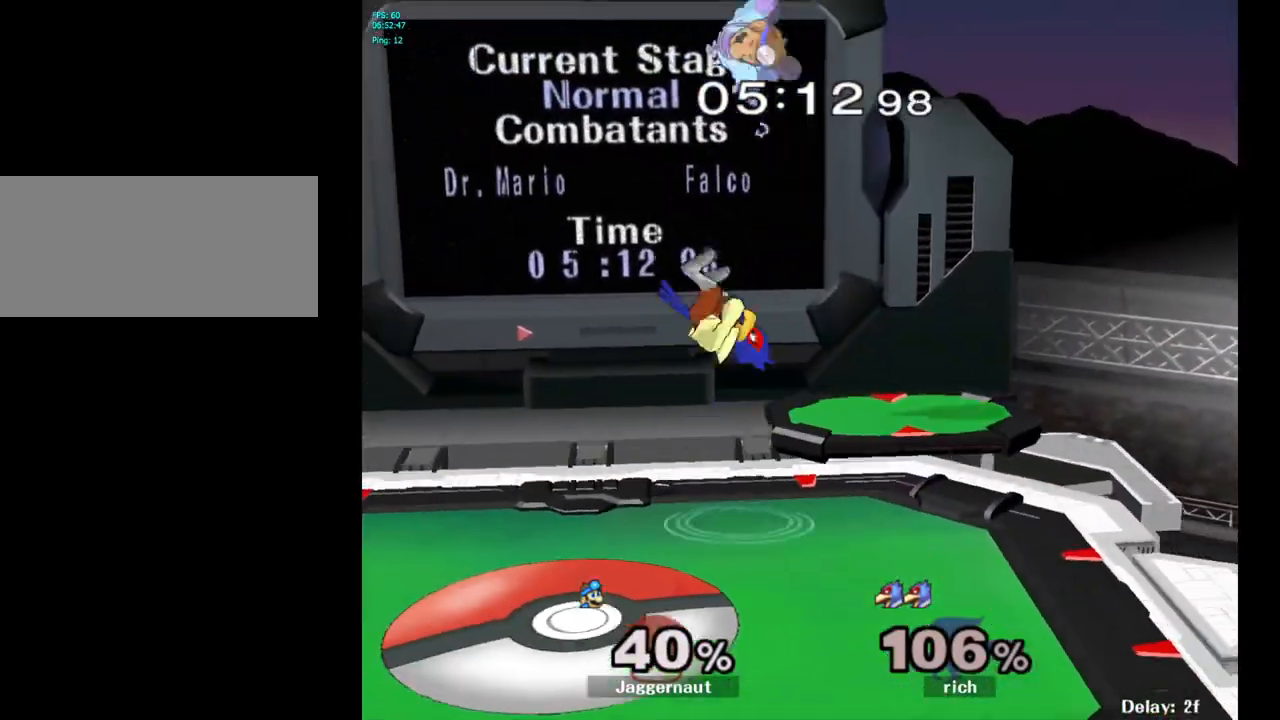
{"buttons": [], "left_stick": "center", "right_stick": "center", "events": [[333, "left_stick", "center"]]}
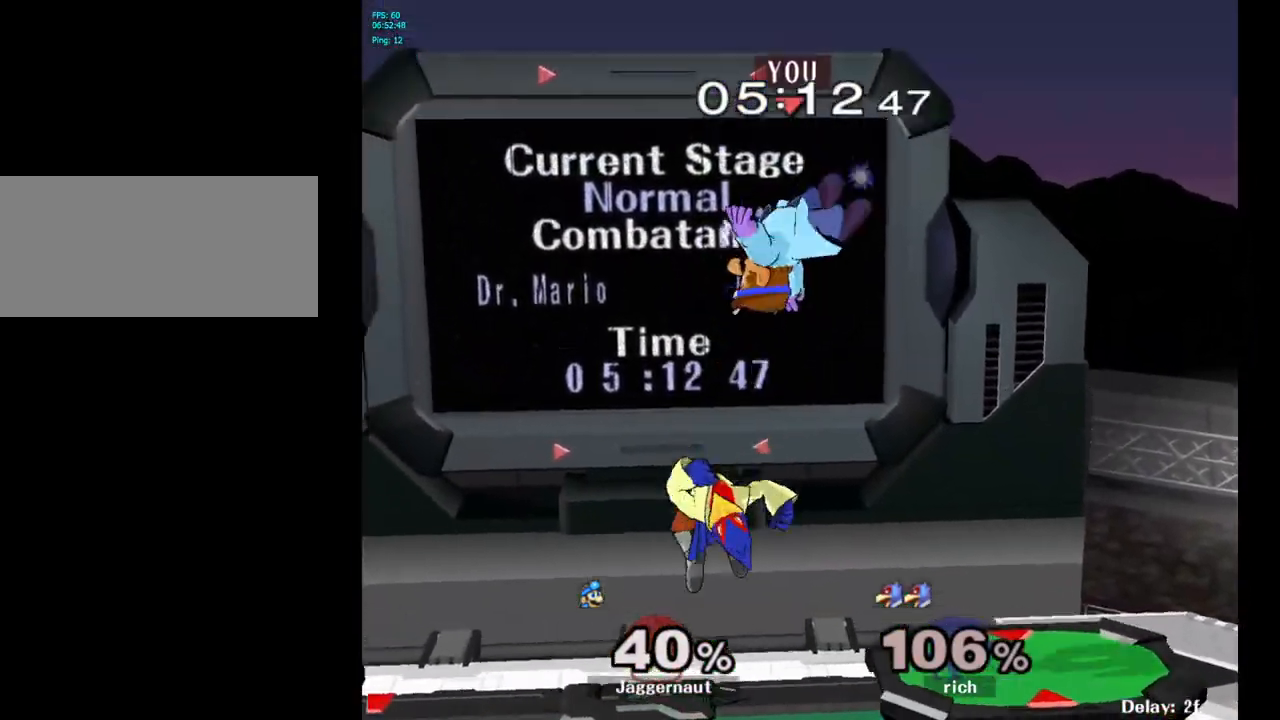
{"buttons": [], "left_stick": "left", "right_stick": "center", "events": [[83, "left_stick", "down-left"], [183, "right_stick", "down"], [333, "left_stick", "left"], [433, "right_stick", "center"]]}
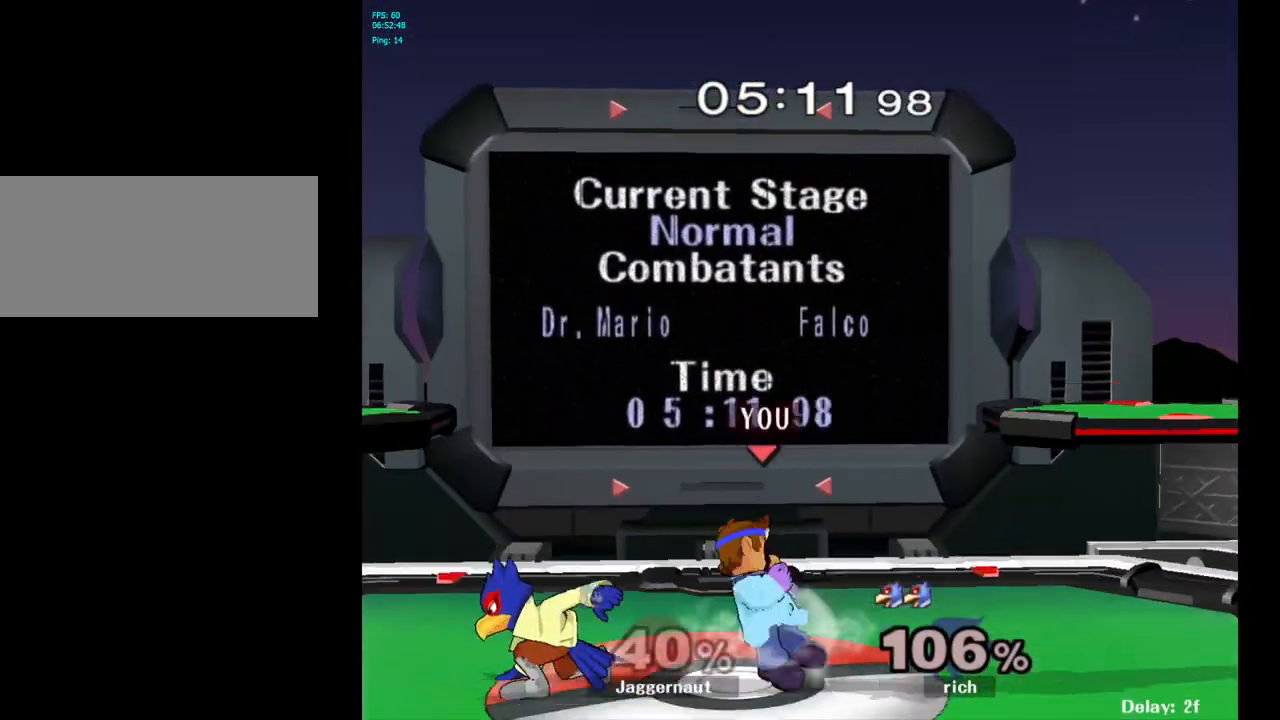
{"buttons": ["R1"], "left_stick": "center", "right_stick": "center", "events": [[117, "R1", "down"], [217, "left_stick", "center"]]}
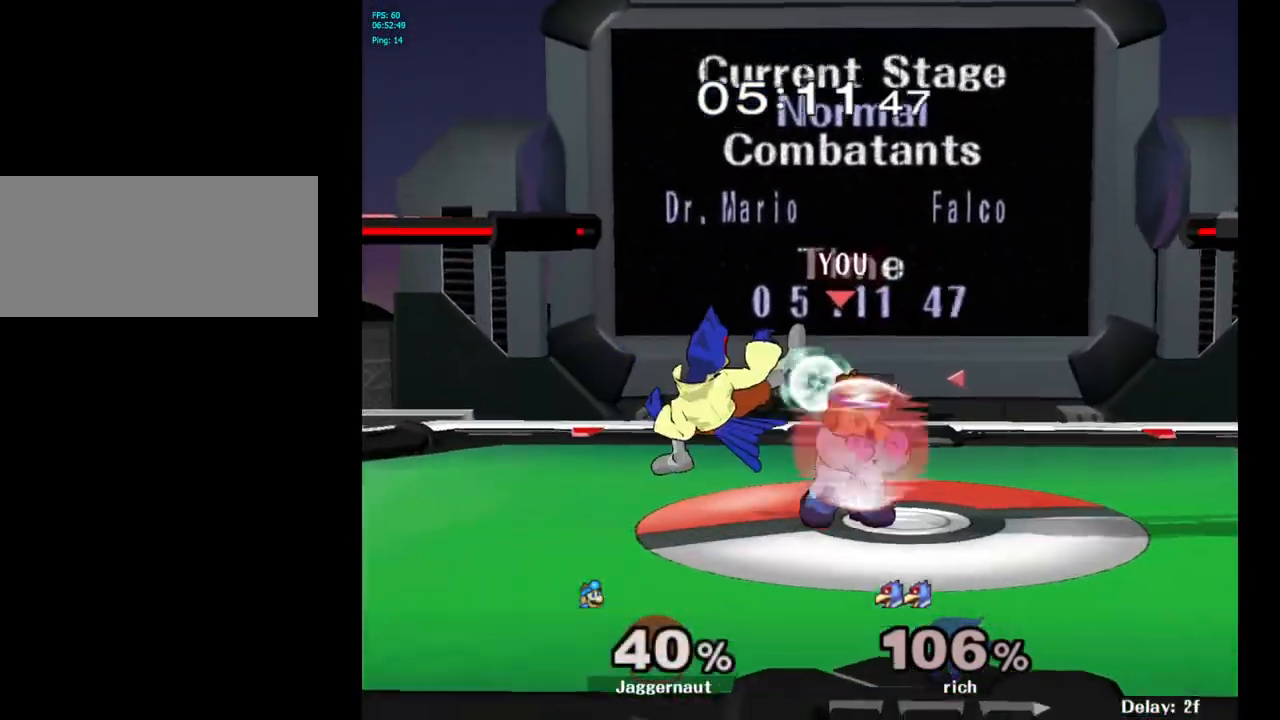
{"buttons": ["A"], "left_stick": "left", "right_stick": "center", "events": [[267, "R1", "up"], [383, "Y", "down"], [383, "left_stick", "left"], [400, "Y", "up"], [500, "A", "down"]]}
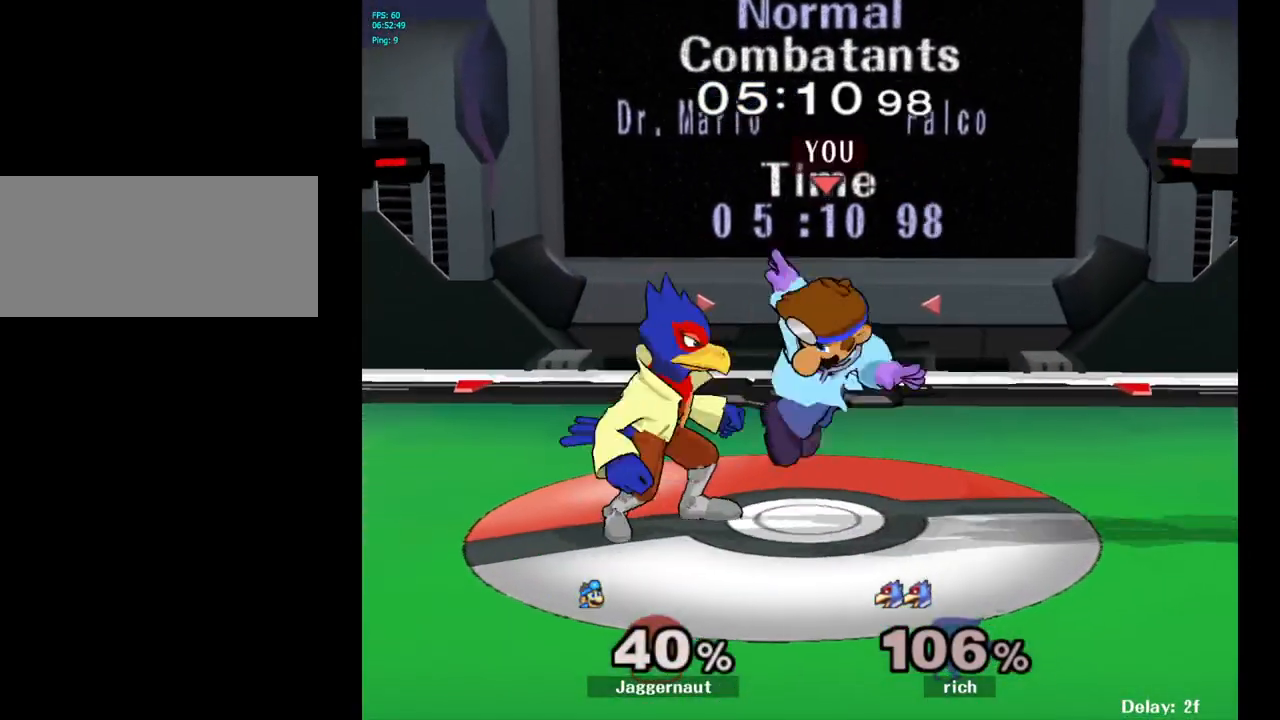
{"buttons": ["R1"], "left_stick": "center", "right_stick": "center", "events": [[83, "A", "up"], [150, "left_stick", "center"], [283, "left_stick", "down"], [300, "R1", "down"], [483, "left_stick", "center"]]}
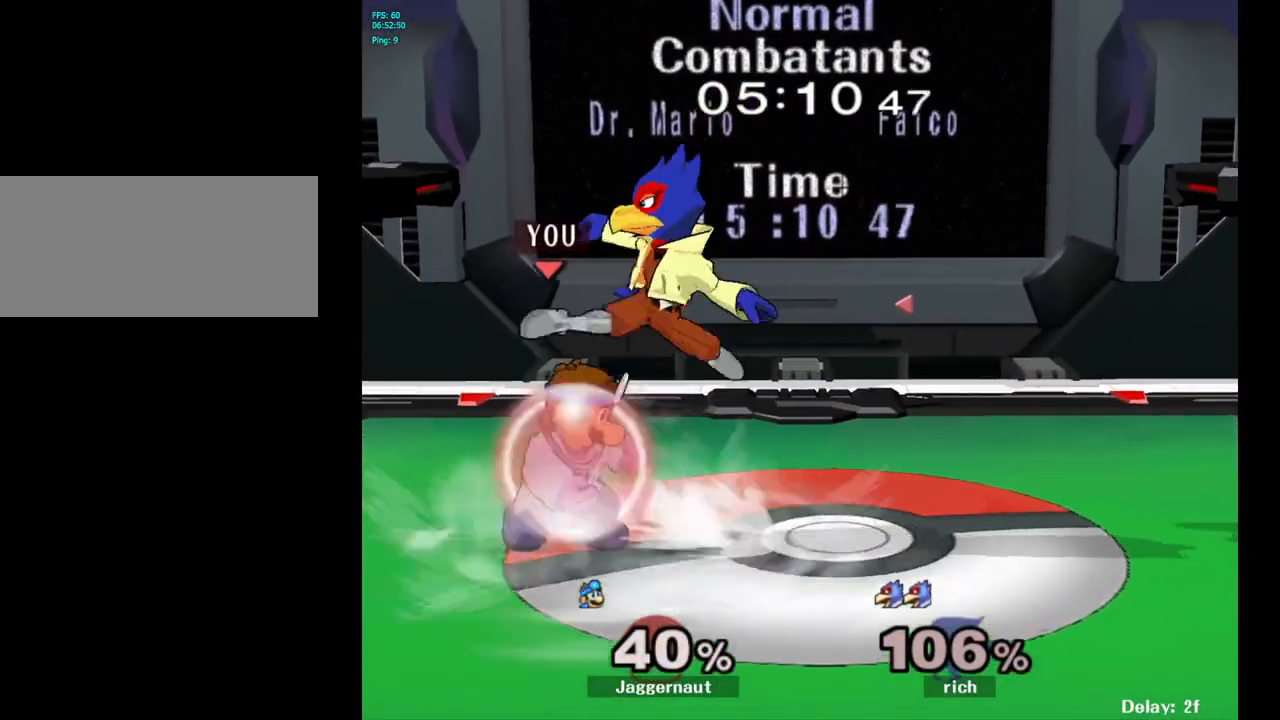
{"buttons": ["R1"], "left_stick": "center", "right_stick": "center", "events": []}
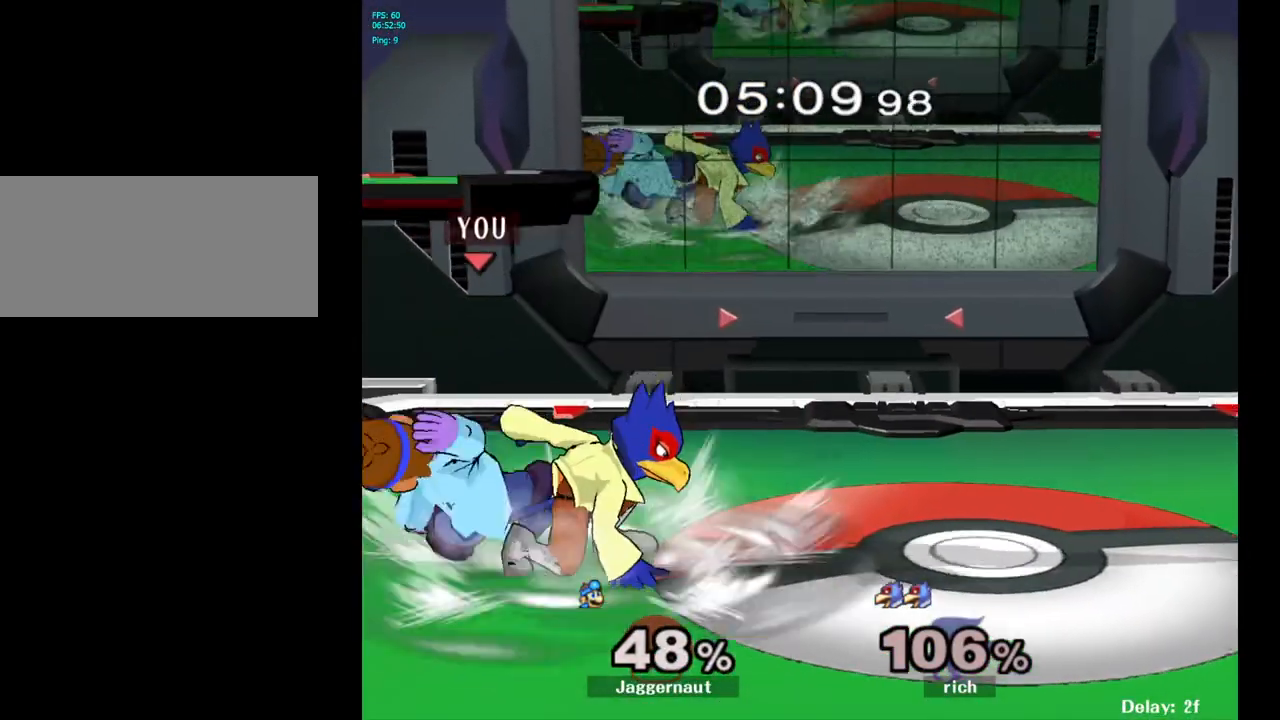
{"buttons": ["R1"], "left_stick": "center", "right_stick": "center", "events": [[100, "A", "down"], [217, "A", "up"]]}
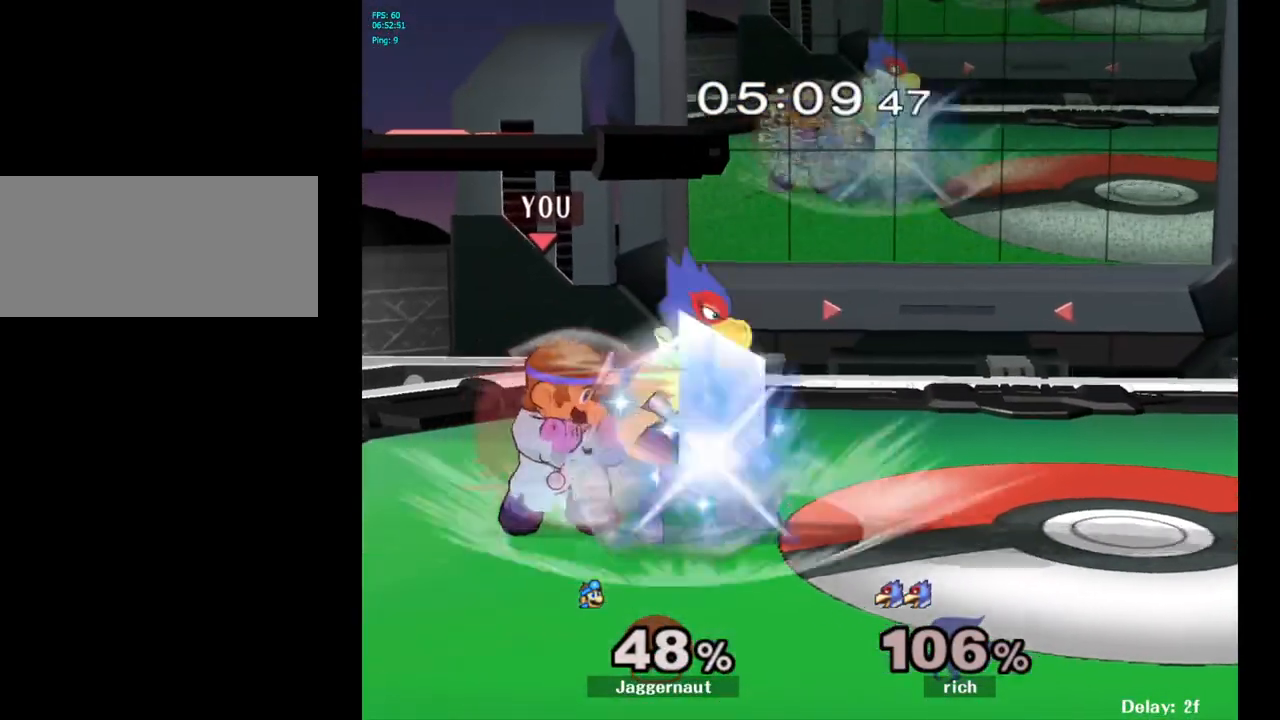
{"buttons": [], "left_stick": "center", "right_stick": "center", "events": [[333, "R1", "up"], [367, "left_stick", "right"], [400, "Y", "down"], [450, "Y", "up"], [500, "left_stick", "center"]]}
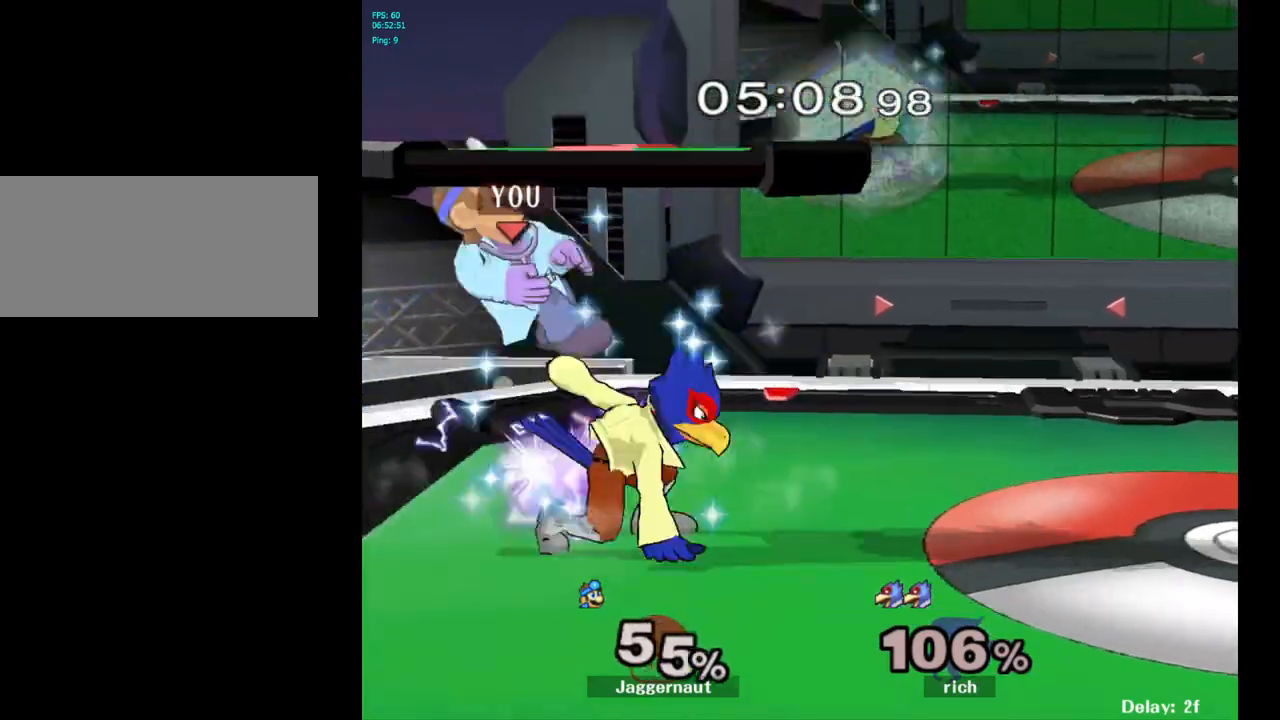
{"buttons": [], "left_stick": "left", "right_stick": "center", "events": [[50, "A", "down"], [133, "A", "up"], [467, "left_stick", "left"]]}
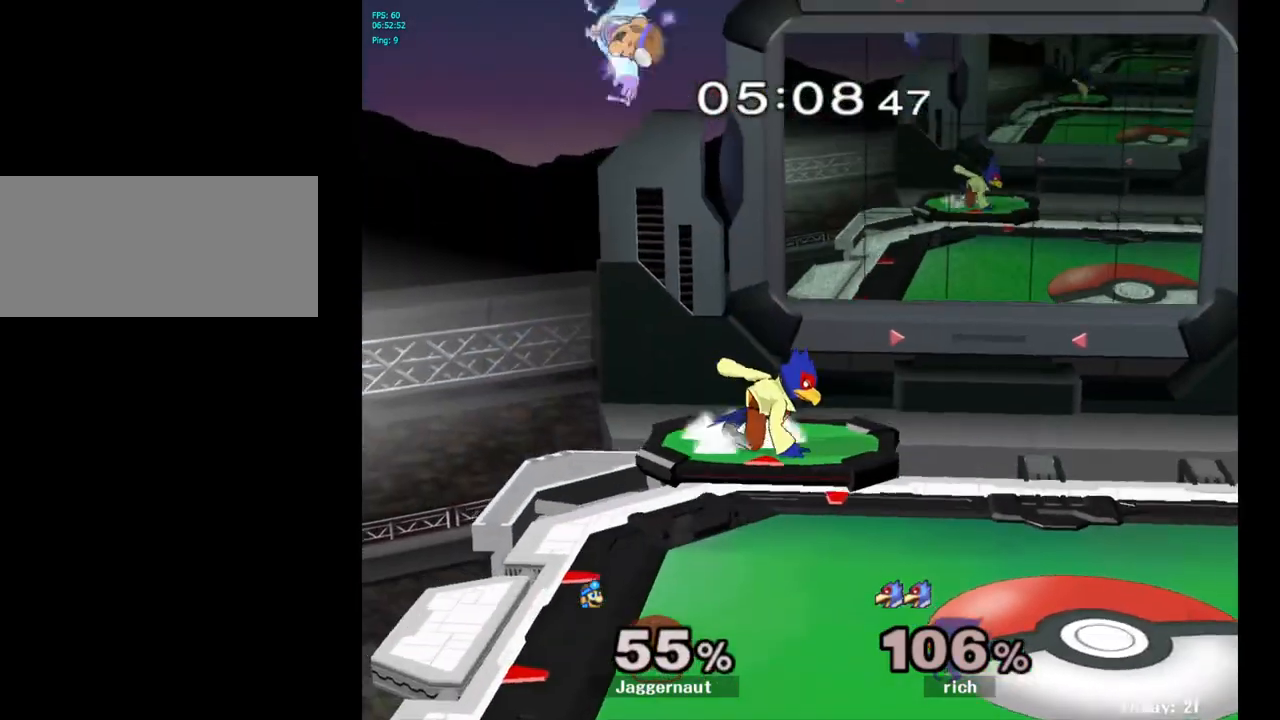
{"buttons": ["Y"], "left_stick": "up-right", "right_stick": "center", "events": [[150, "Y", "down"], [233, "Y", "up"], [283, "left_stick", "center"], [350, "Y", "down"], [417, "Y", "up"], [467, "Y", "down"], [483, "left_stick", "up-right"]]}
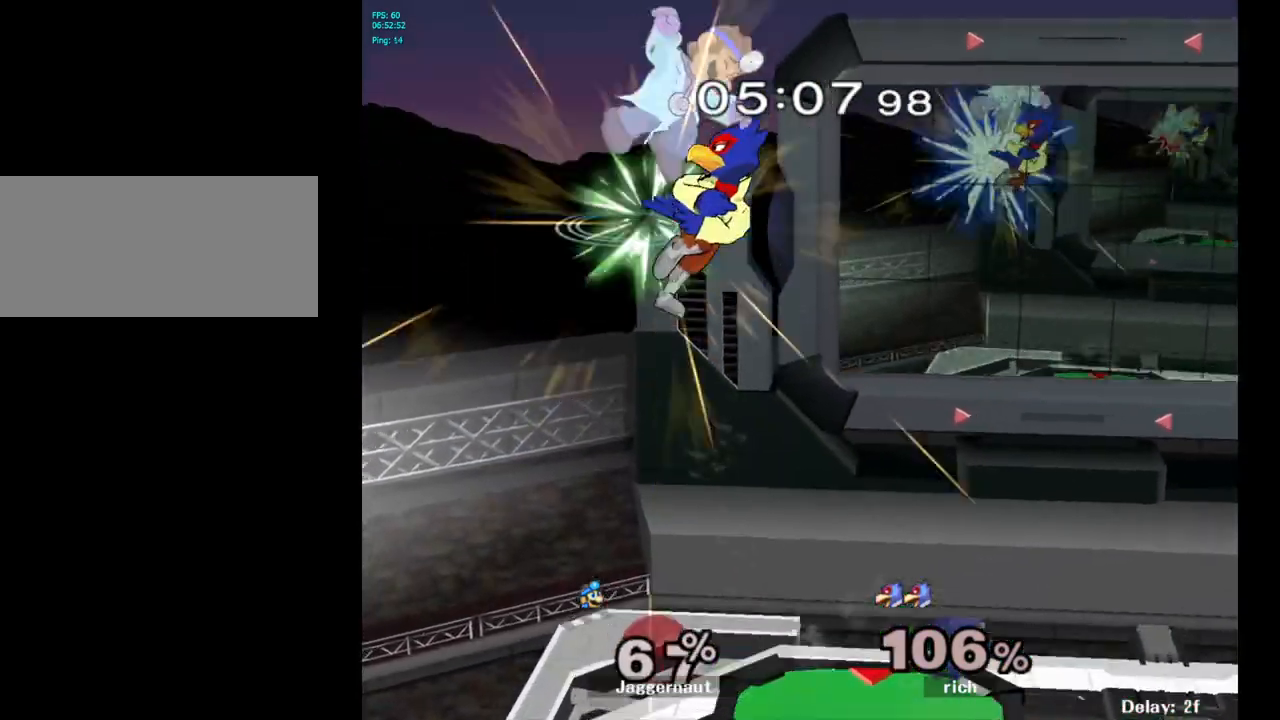
{"buttons": [], "left_stick": "center", "right_stick": "center", "events": [[67, "Y", "up"], [367, "left_stick", "center"]]}
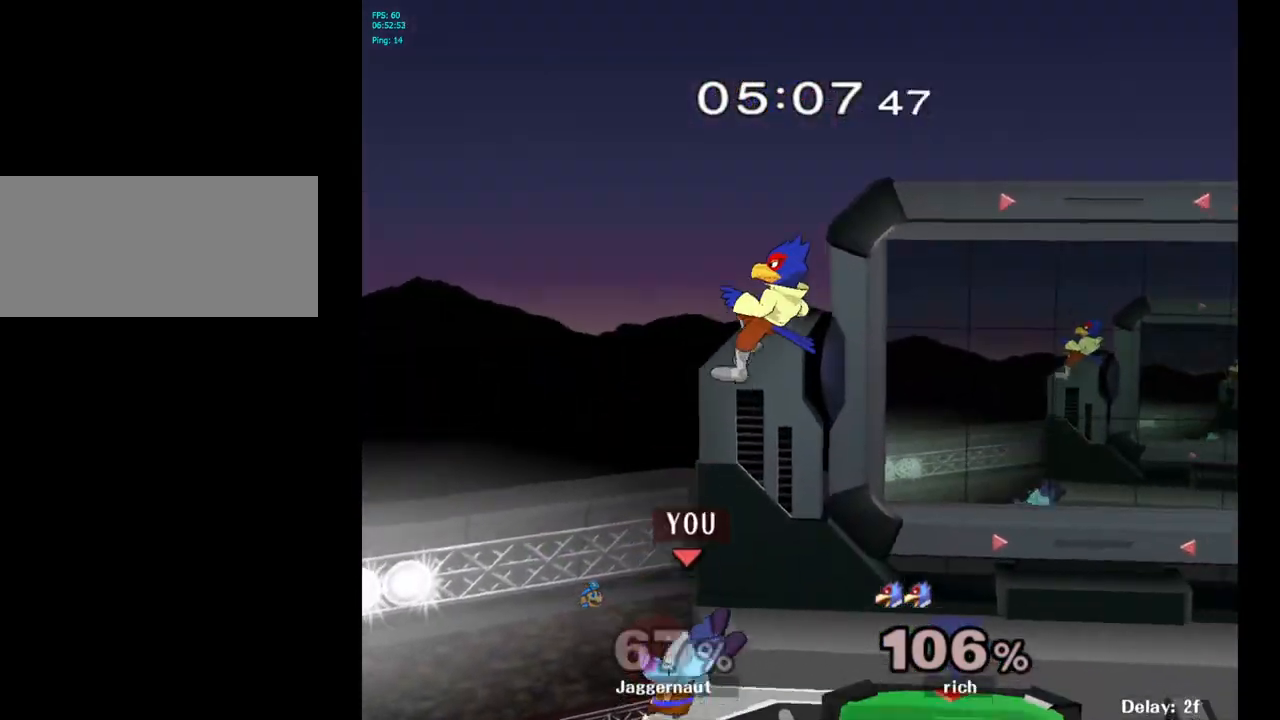
{"buttons": ["R1"], "left_stick": "center", "right_stick": "center", "events": [[167, "R1", "down"], [167, "left_stick", "down"], [367, "left_stick", "center"]]}
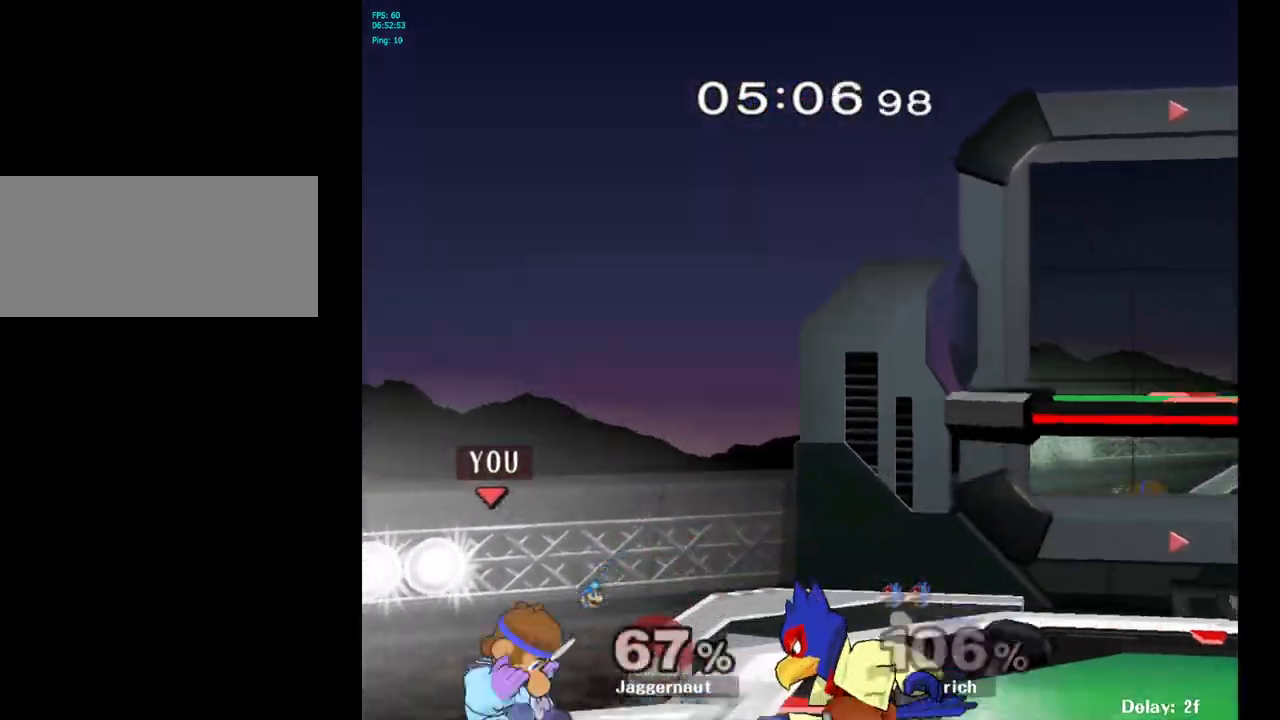
{"buttons": ["R1"], "left_stick": "center", "right_stick": "center", "events": []}
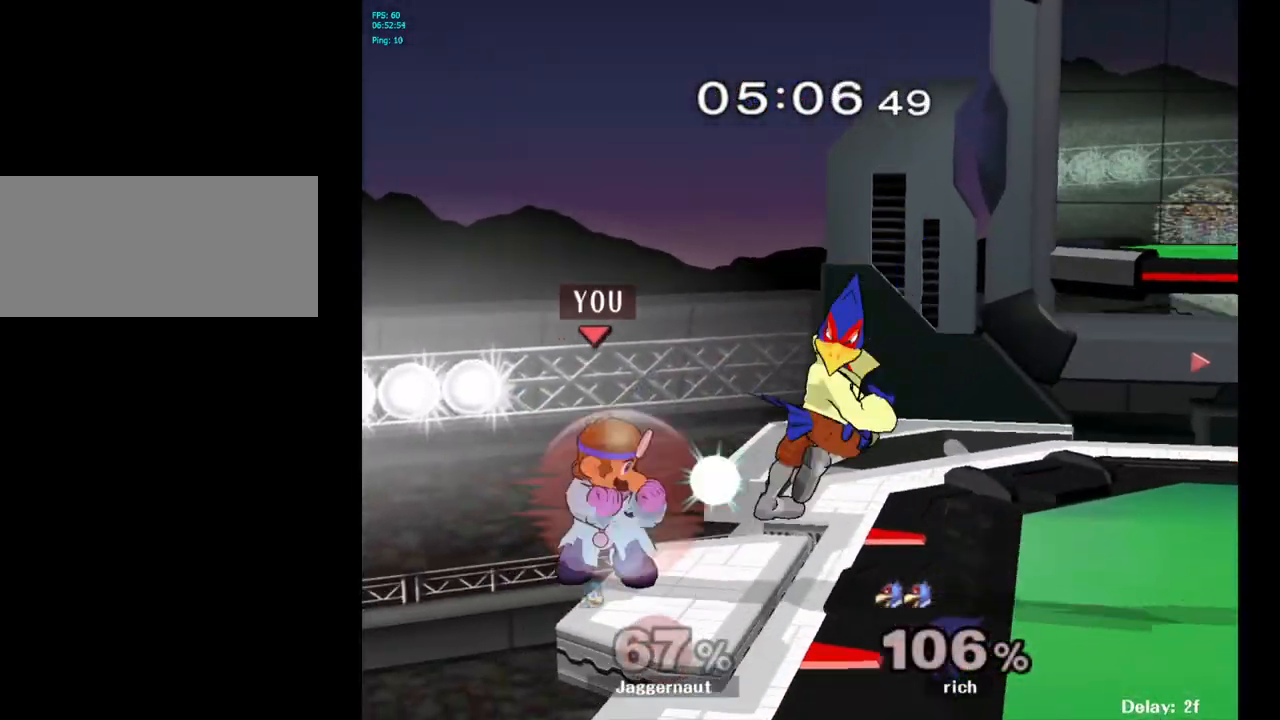
{"buttons": [], "left_stick": "left", "right_stick": "center", "events": [[367, "R1", "up"], [500, "left_stick", "left"]]}
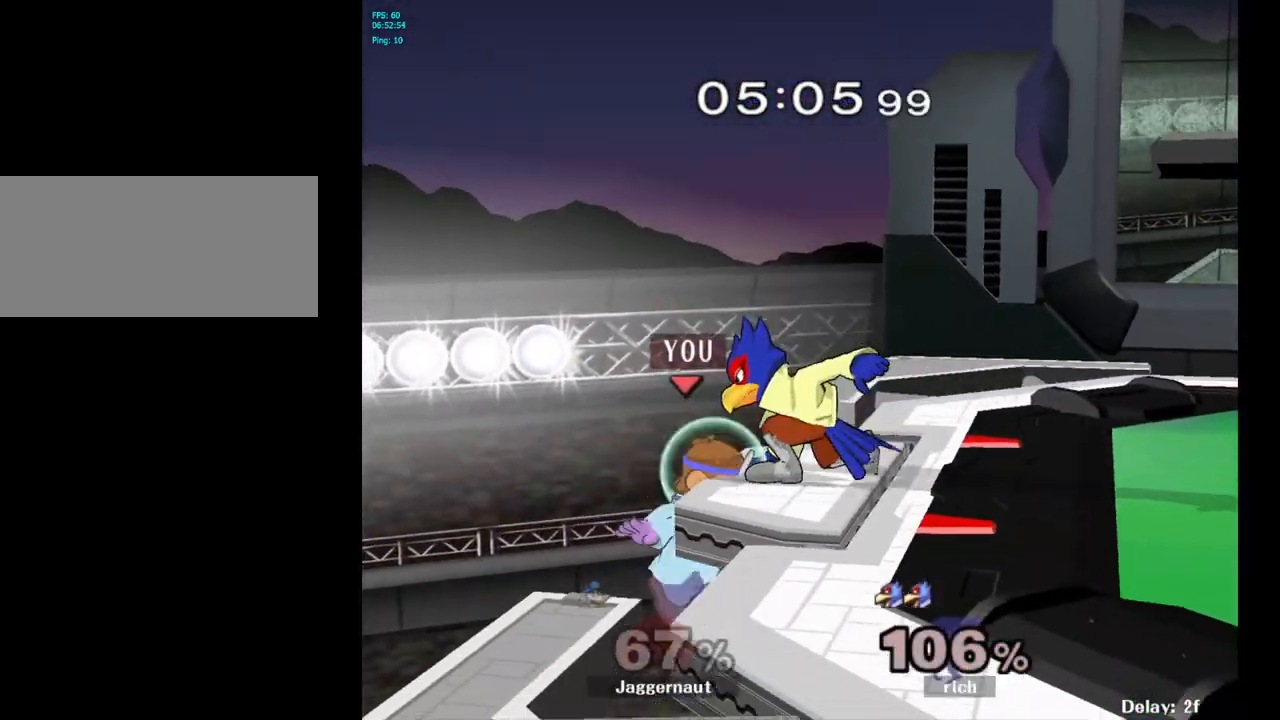
{"buttons": [], "left_stick": "right", "right_stick": "center", "events": [[100, "Y", "down"], [117, "left_stick", "center"], [200, "A", "down"], [250, "Y", "up"], [267, "left_stick", "right"], [400, "A", "up"]]}
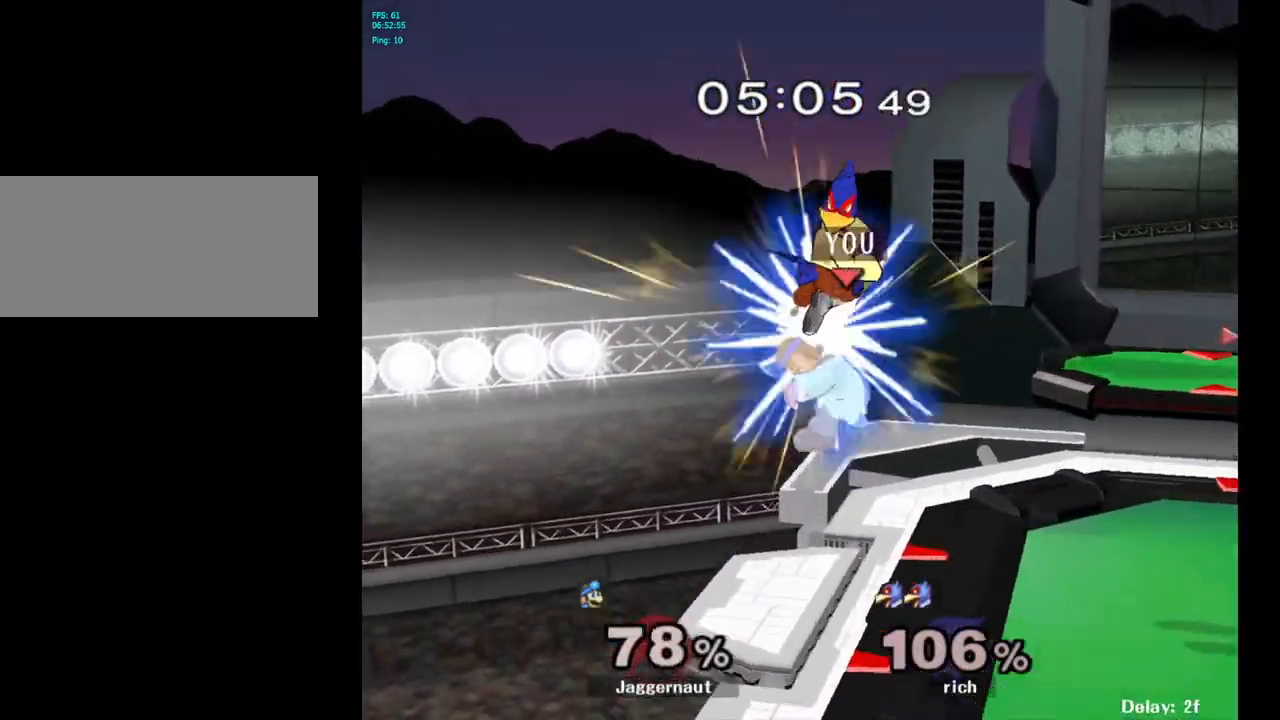
{"buttons": [], "left_stick": "center", "right_stick": "center", "events": [[150, "R1", "down"], [167, "left_stick", "down"], [300, "R1", "up"], [317, "left_stick", "center"]]}
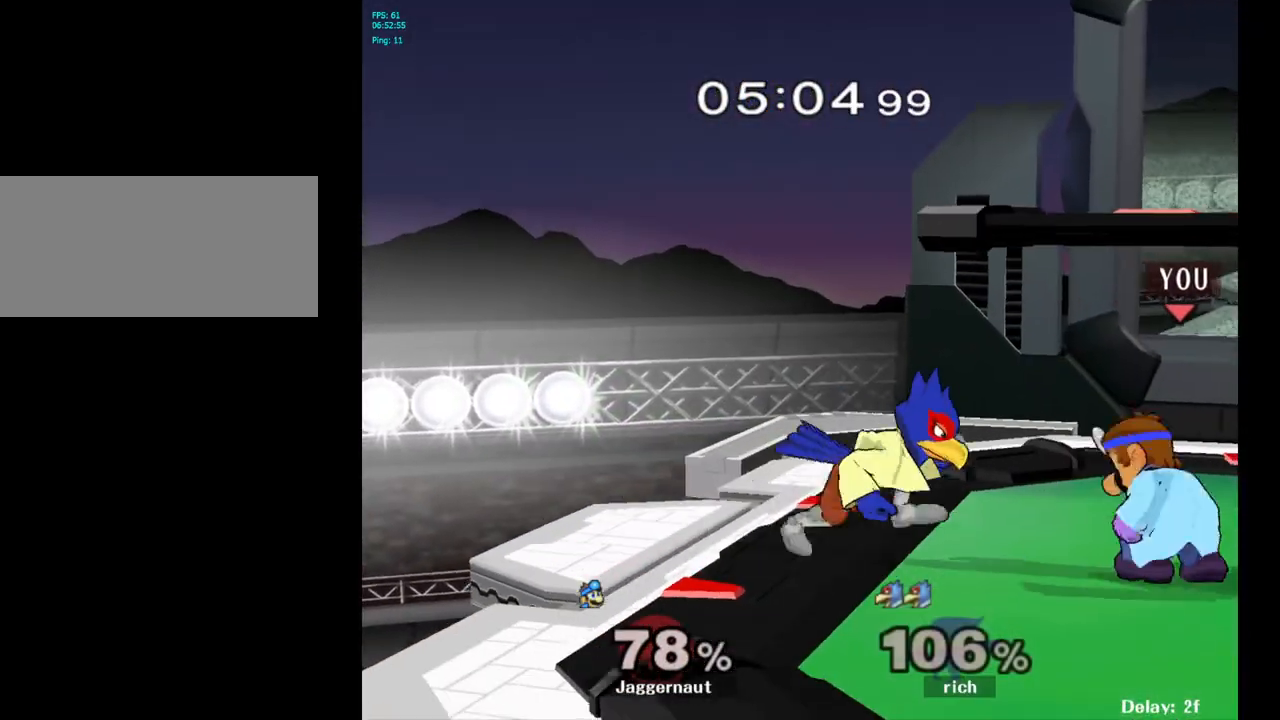
{"buttons": ["Z"], "left_stick": "center", "right_stick": "center", "events": [[150, "A", "down"], [283, "A", "up"], [500, "Z", "down"]]}
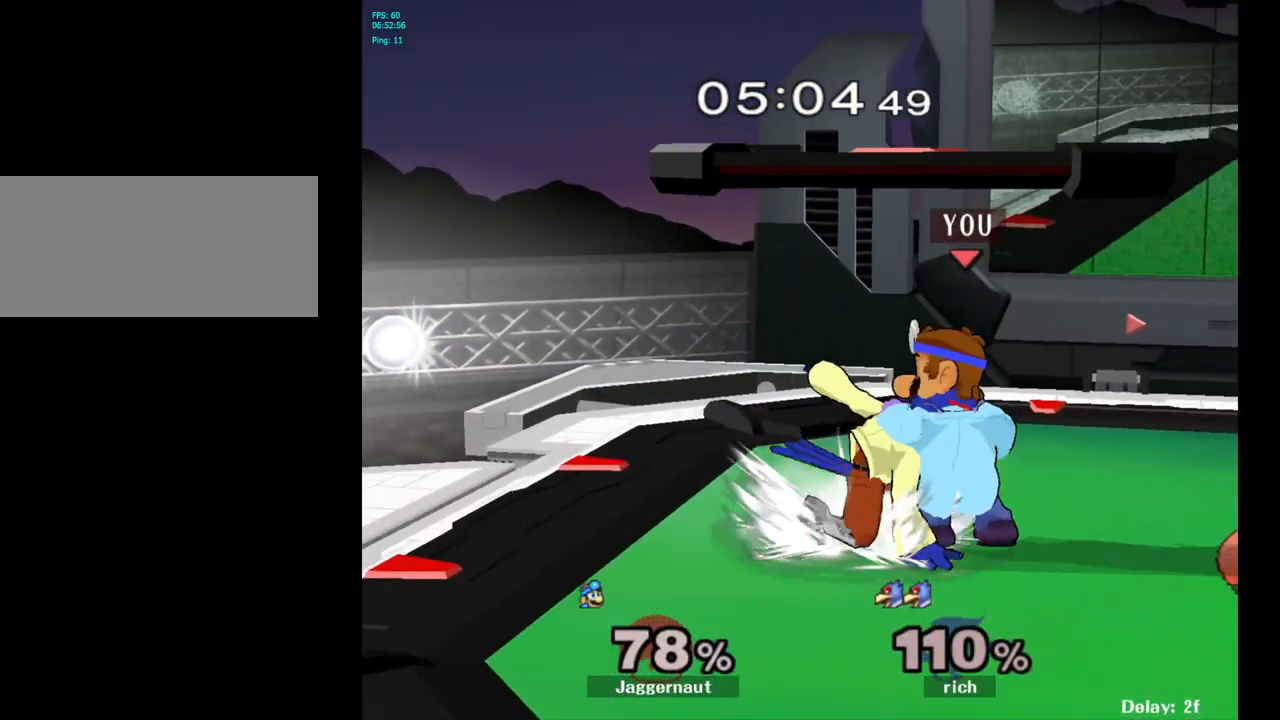
{"buttons": [], "left_stick": "up", "right_stick": "center", "events": [[100, "Z", "up"], [283, "left_stick", "up"]]}